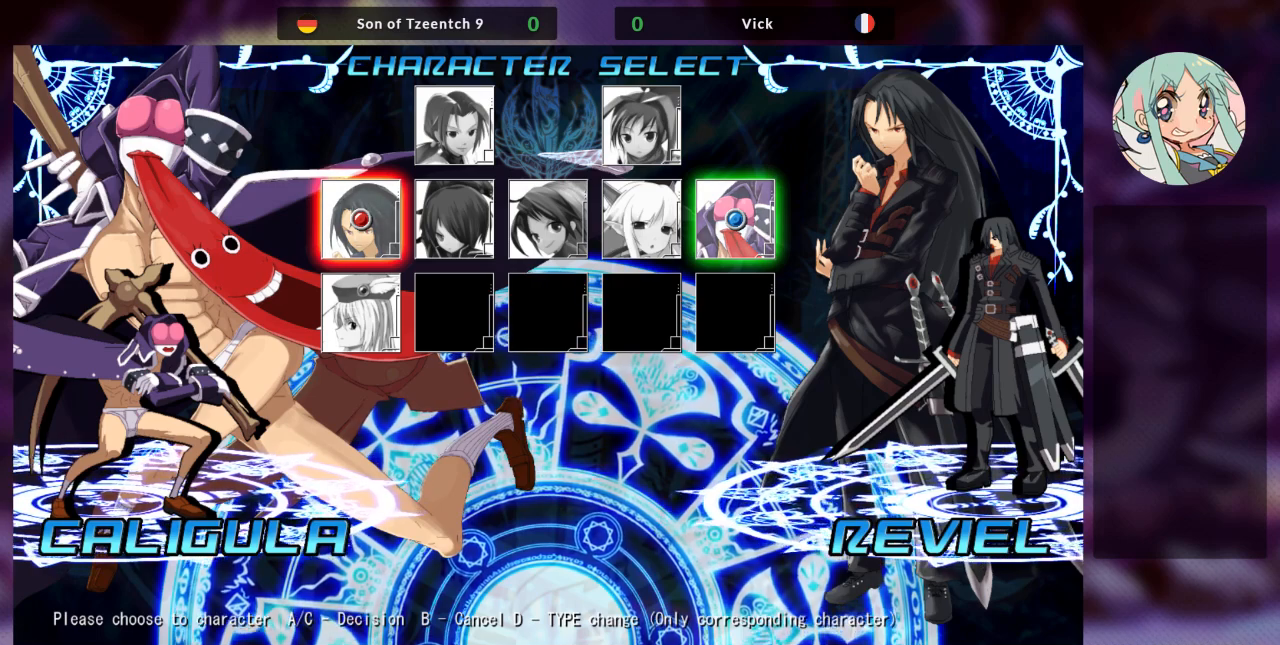
Gameplay with a controller (arcade stick); each line is a JSON object with the inputs held at the frame after it. "events" lists button and stick changes between this image and that frame as [ms after this image, input, new state], when the widget could be followed in between. Not read: L3 R3.
{"buttons": [], "left_stick": "center", "events": [[300, "SQUARE", "down"], [433, "SQUARE", "up"]]}
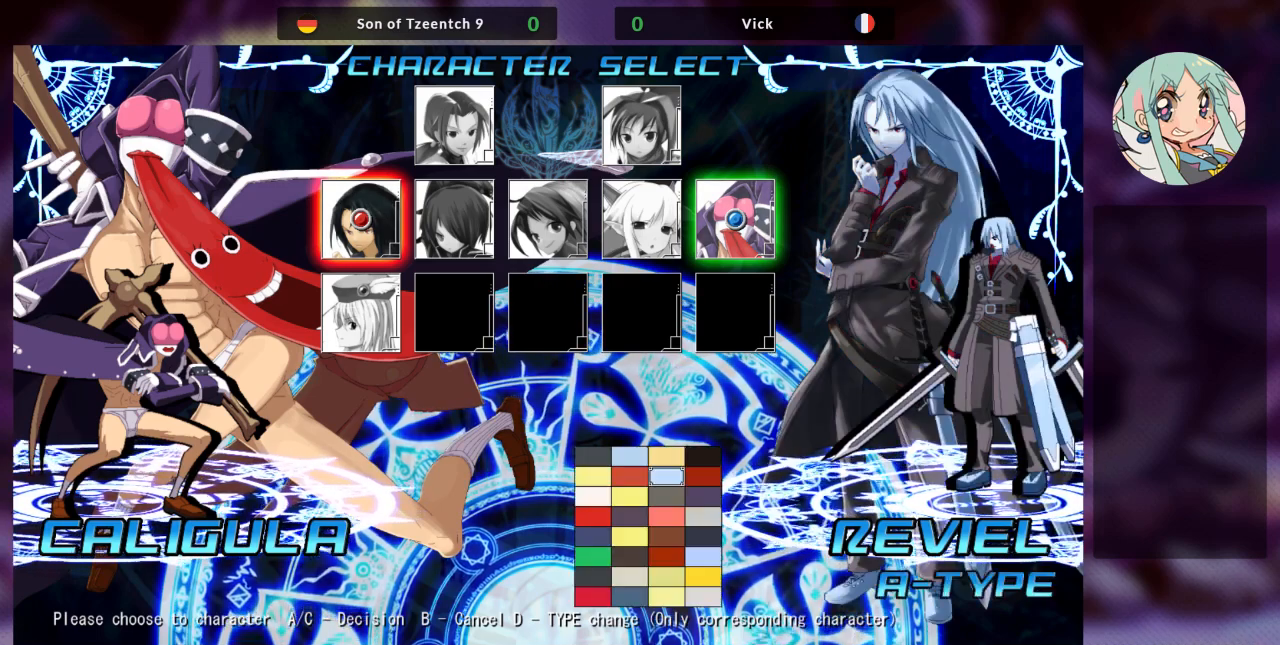
{"buttons": [], "left_stick": "center", "events": []}
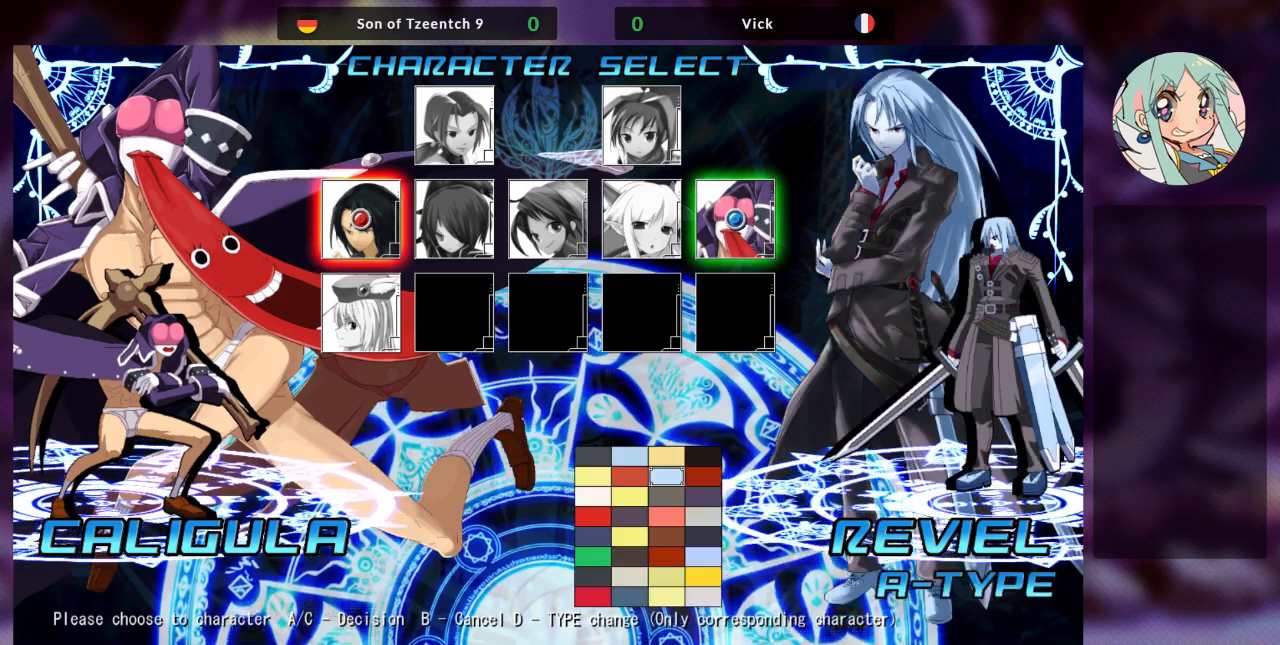
{"buttons": [], "left_stick": "center", "events": []}
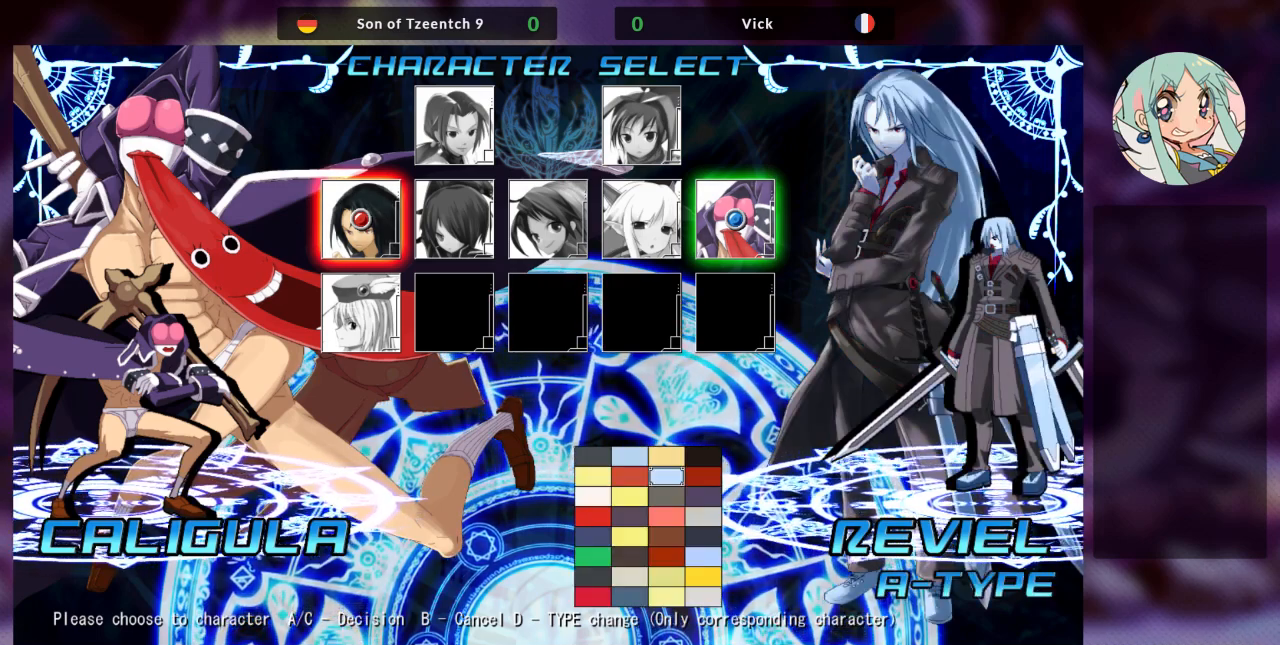
{"buttons": [], "left_stick": "down", "events": [[467, "left_stick", "down"]]}
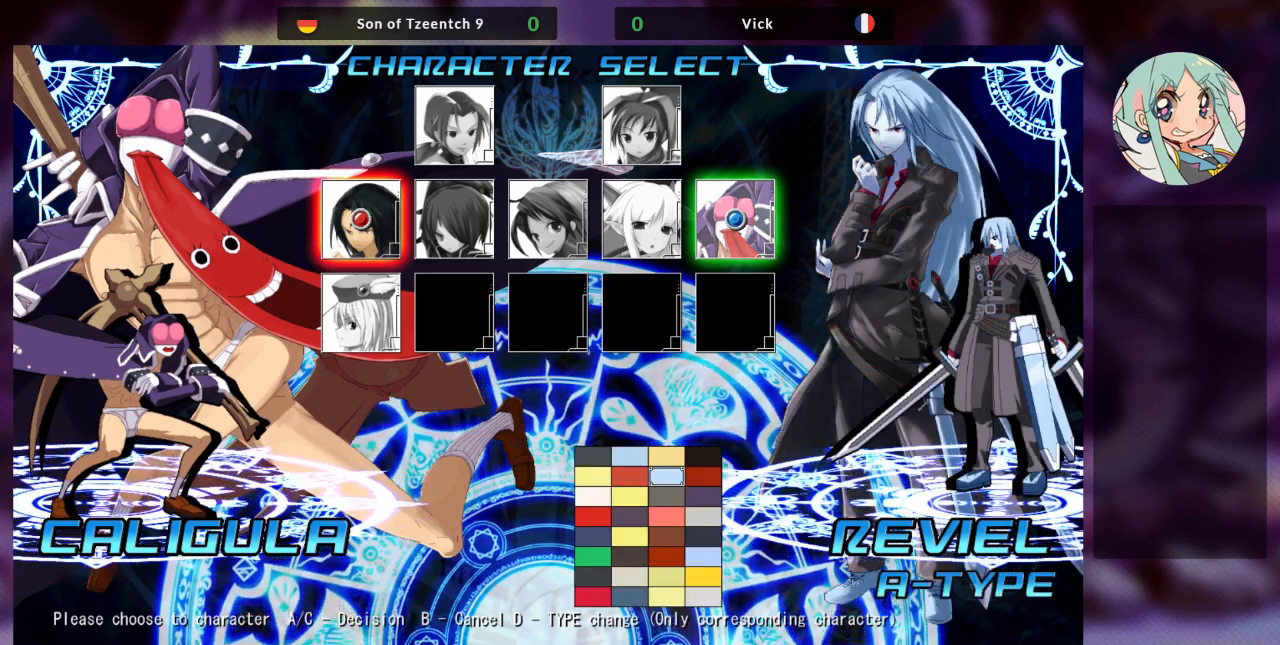
{"buttons": [], "left_stick": "center", "events": [[167, "left_stick", "center"]]}
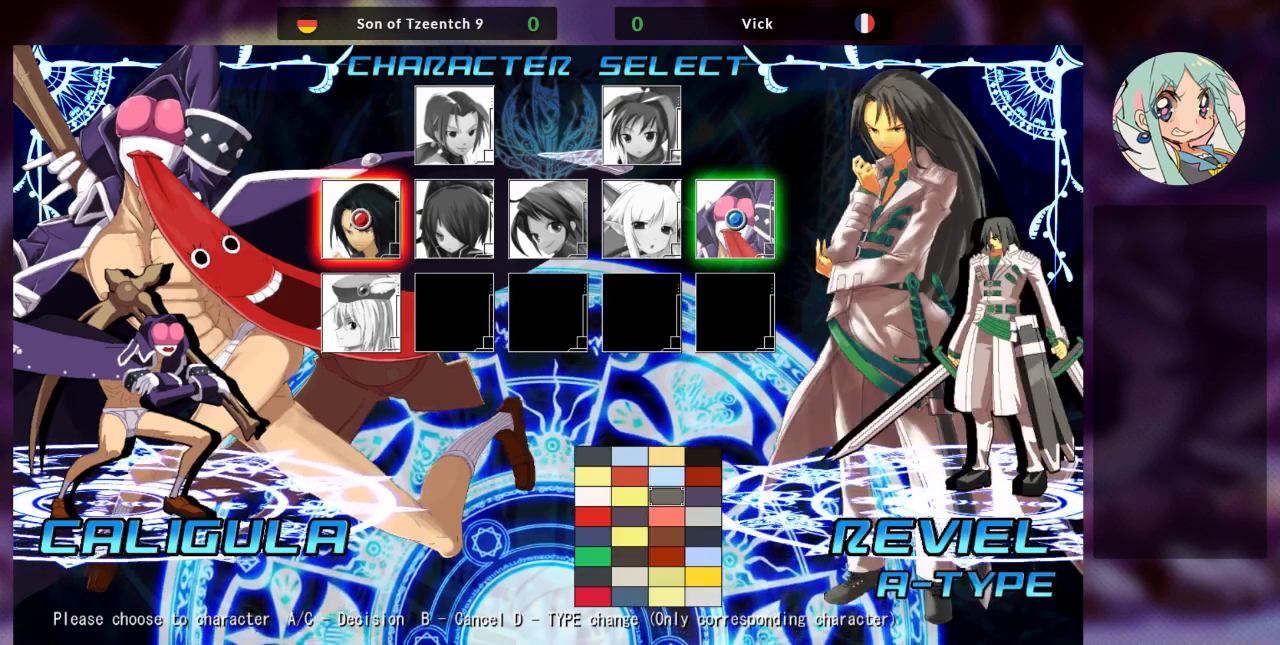
{"buttons": [], "left_stick": "center", "events": []}
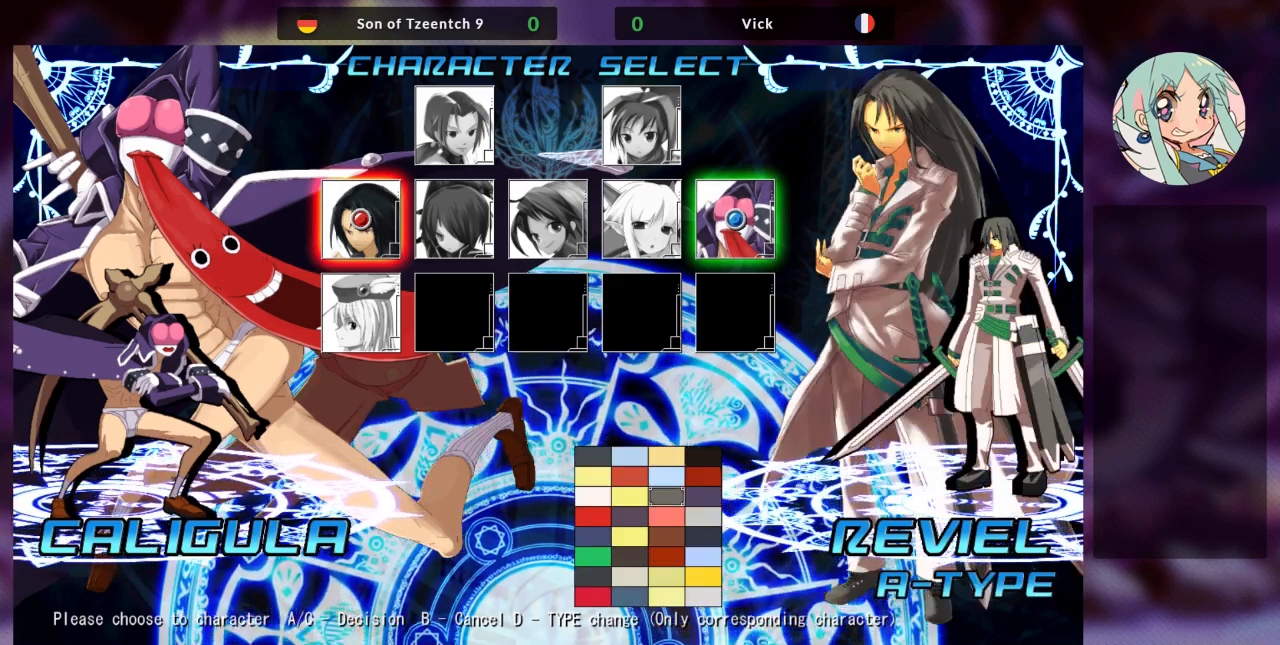
{"buttons": [], "left_stick": "down", "events": [[367, "left_stick", "down"]]}
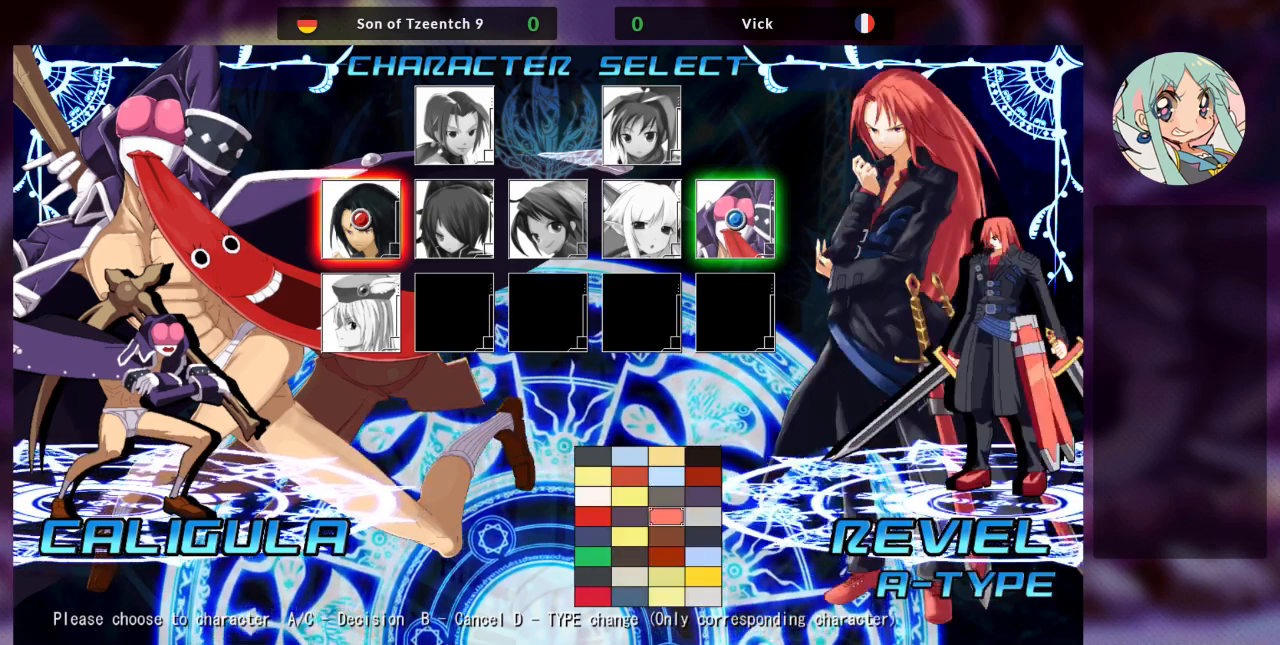
{"buttons": [], "left_stick": "down", "events": [[33, "left_stick", "center"], [367, "left_stick", "down"]]}
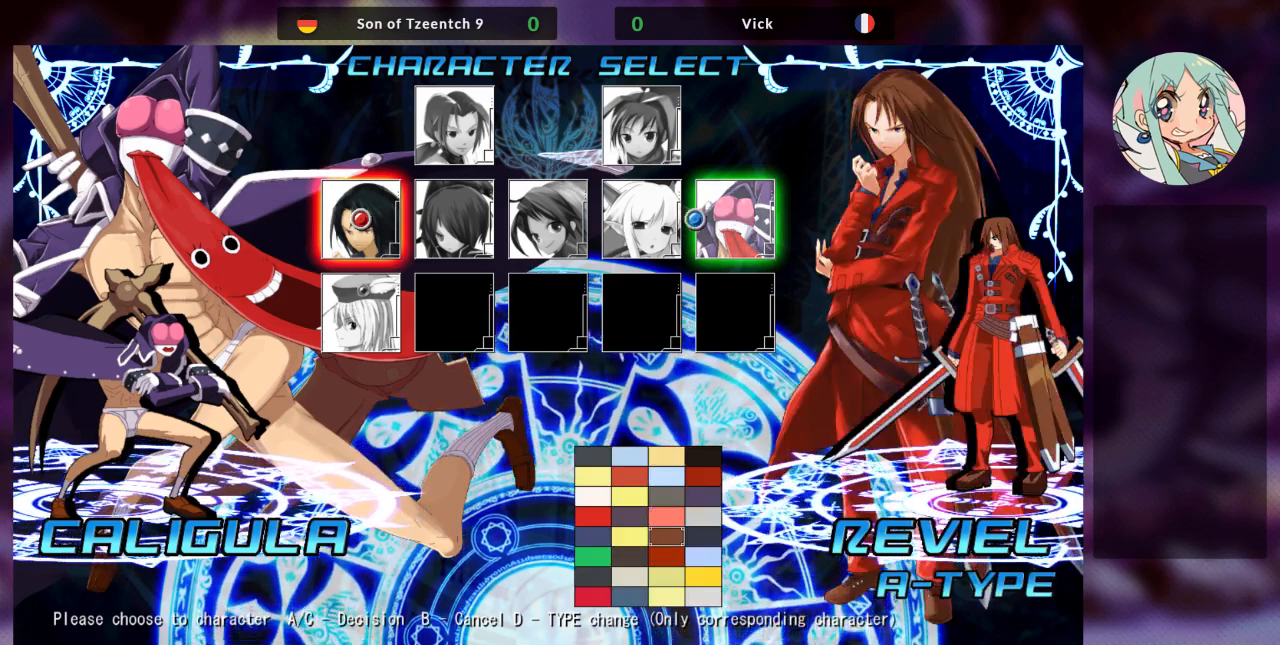
{"buttons": [], "left_stick": "center", "events": [[33, "left_stick", "center"]]}
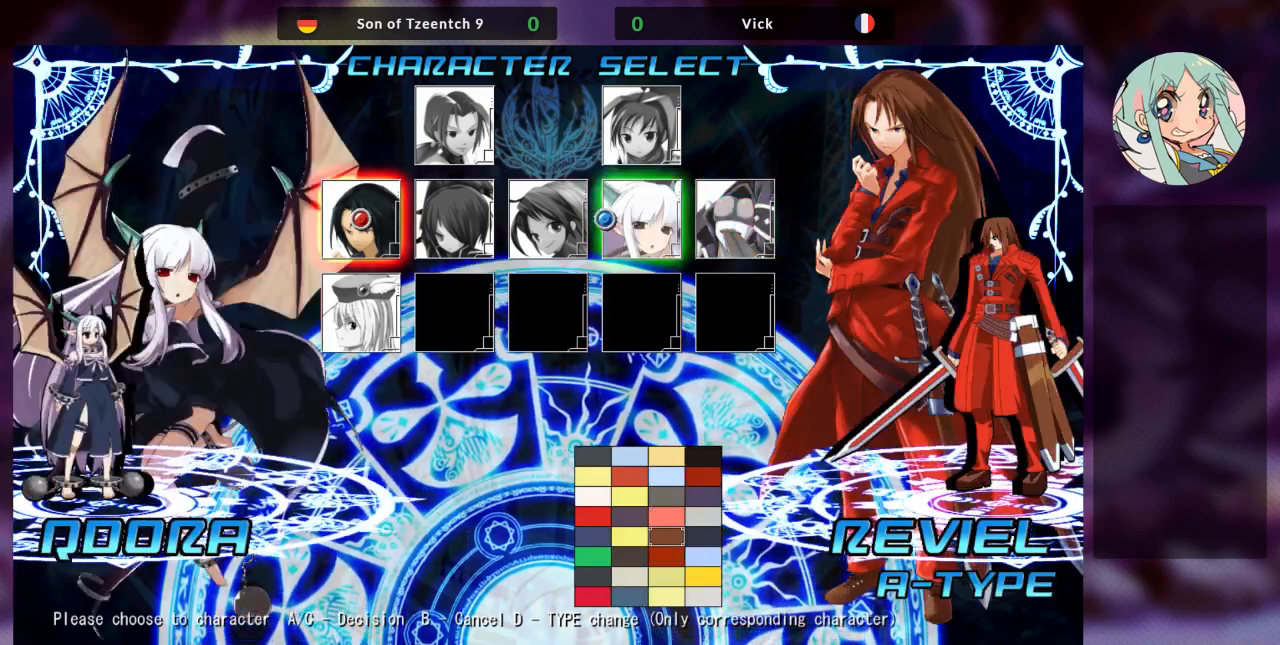
{"buttons": [], "left_stick": "center", "events": [[67, "left_stick", "down"], [200, "left_stick", "center"]]}
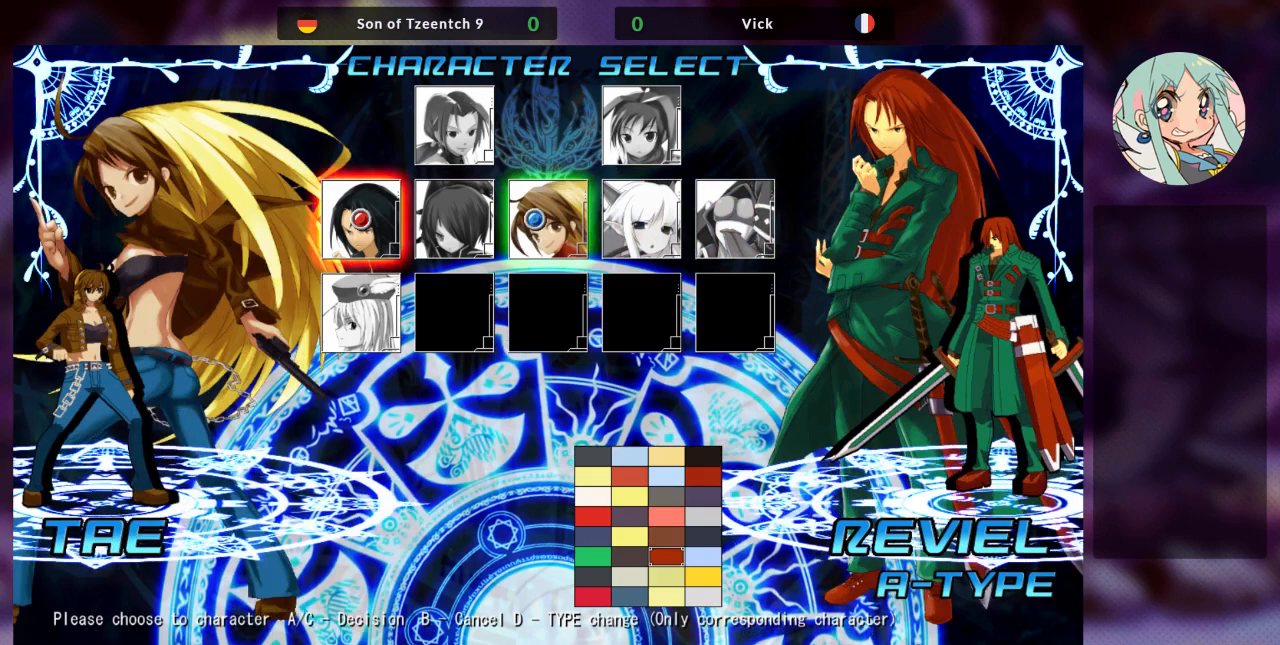
{"buttons": [], "left_stick": "center", "events": [[200, "left_stick", "down"], [367, "left_stick", "center"]]}
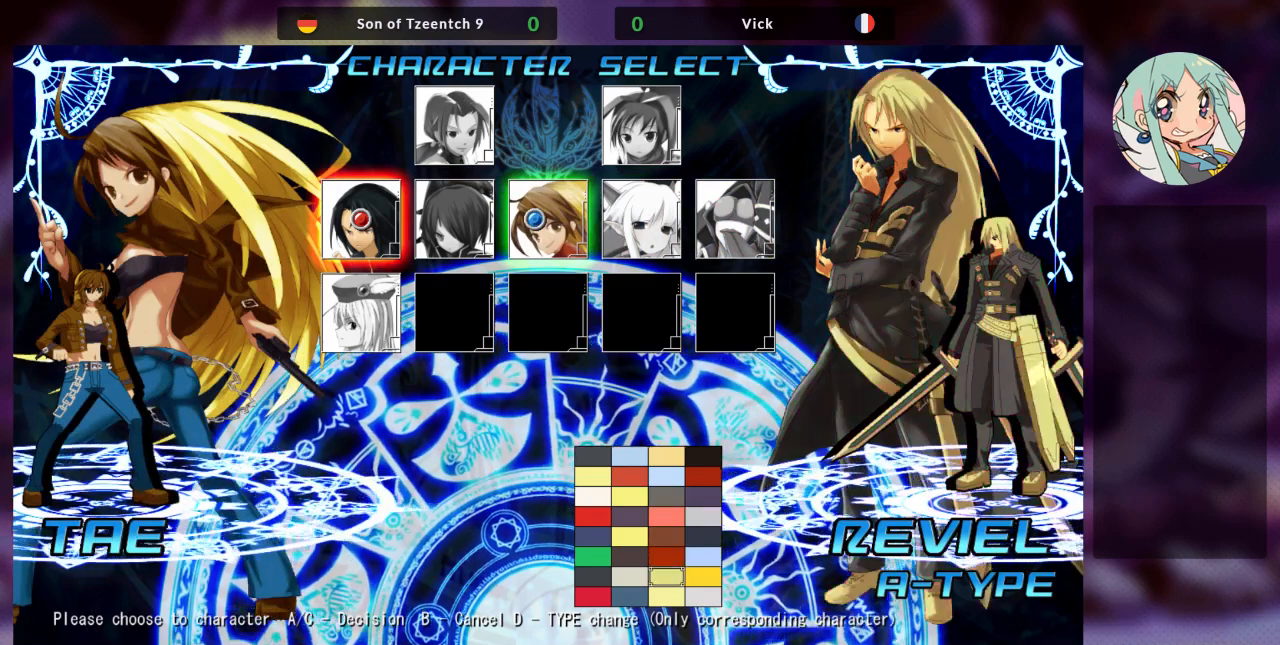
{"buttons": [], "left_stick": "center", "events": [[233, "left_stick", "down"], [367, "left_stick", "center"]]}
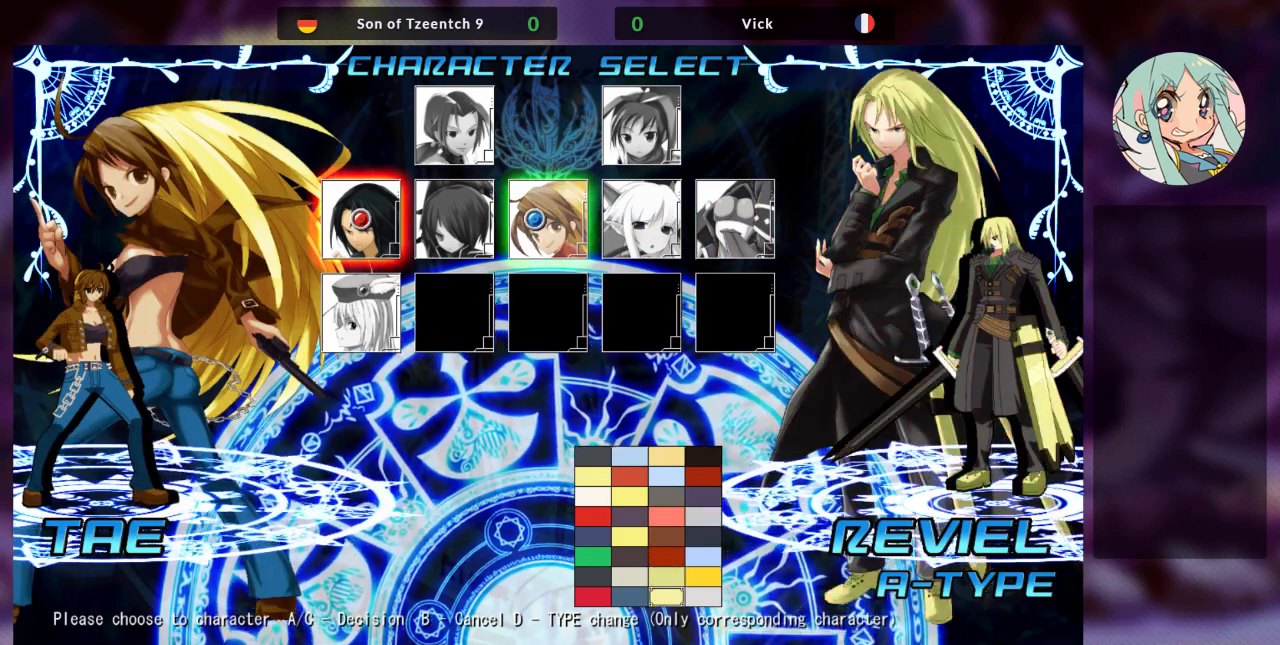
{"buttons": ["SQUARE"], "left_stick": "center", "events": [[133, "left_stick", "up"], [233, "left_stick", "center"], [400, "SQUARE", "down"]]}
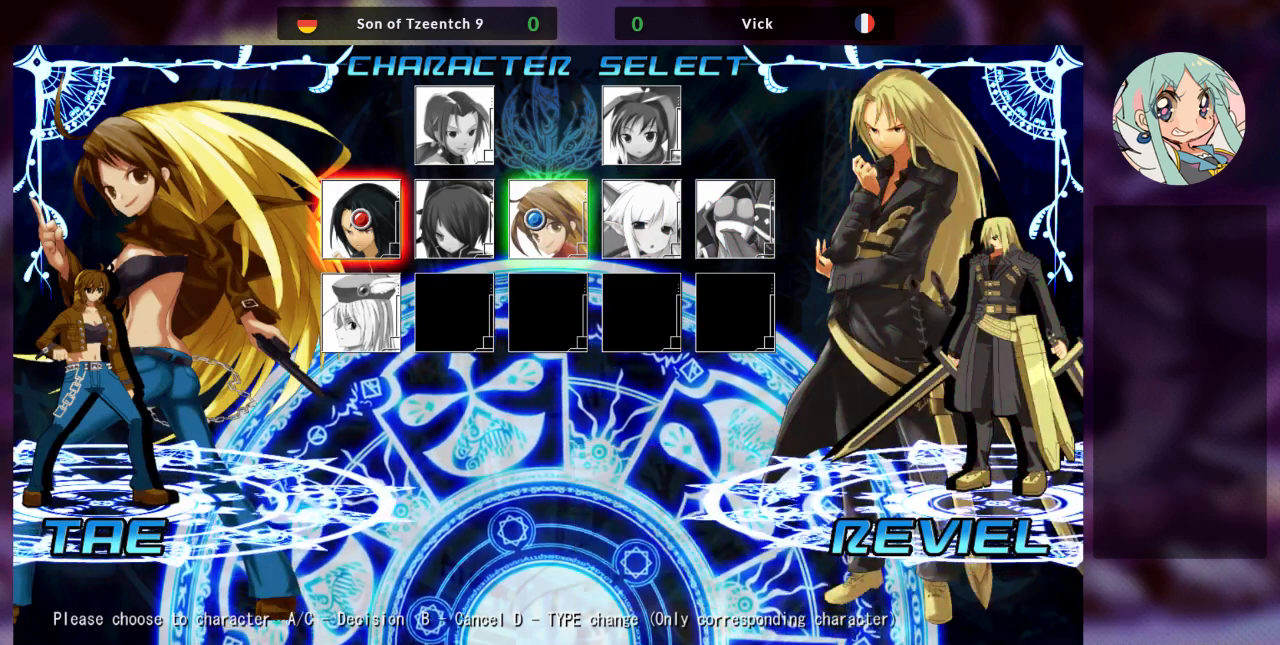
{"buttons": [], "left_stick": "center", "events": [[33, "SQUARE", "up"]]}
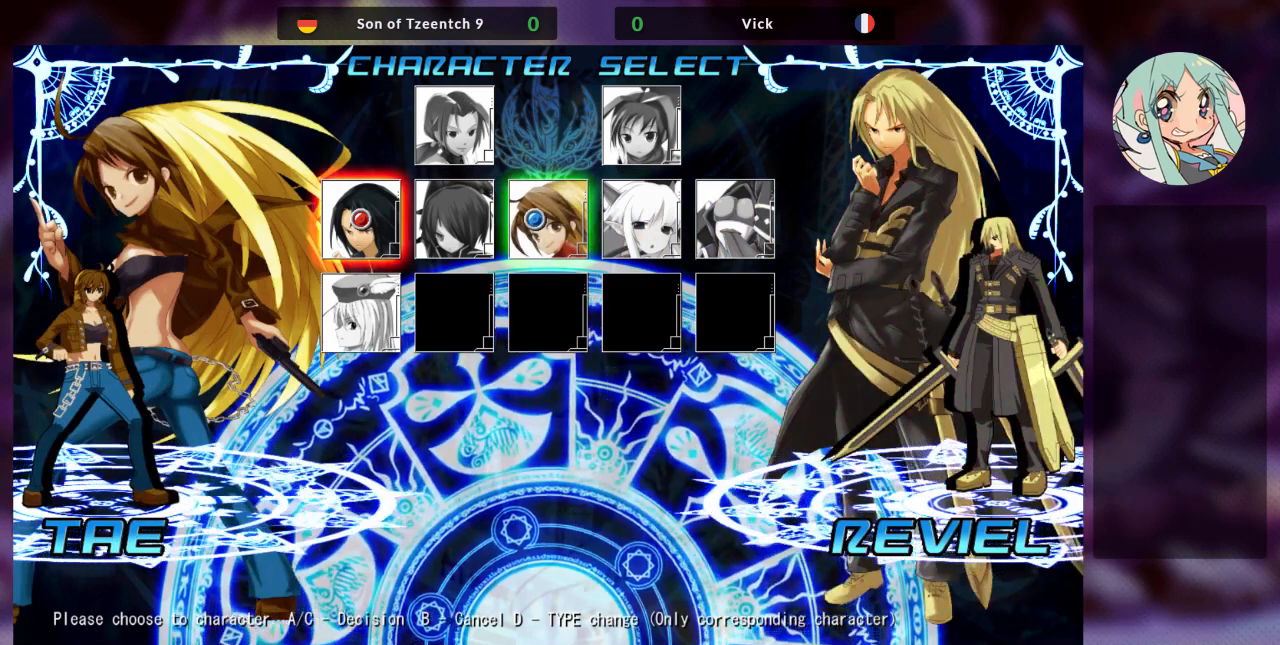
{"buttons": [], "left_stick": "center", "events": []}
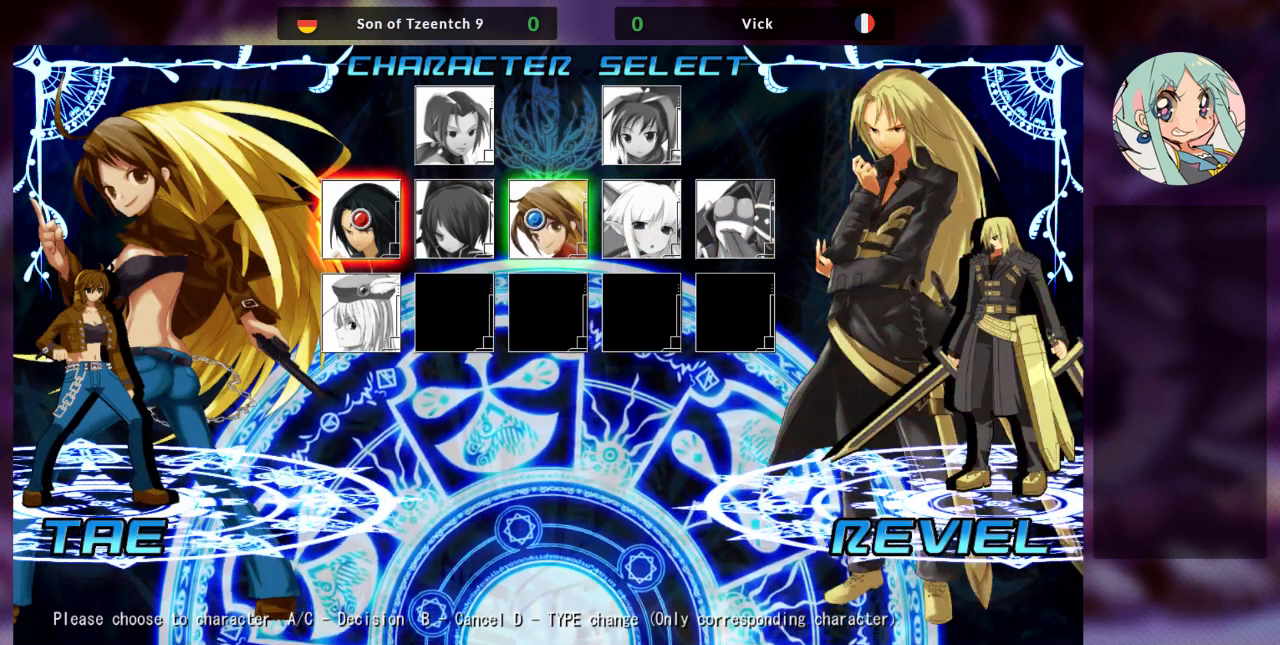
{"buttons": [], "left_stick": "center", "events": []}
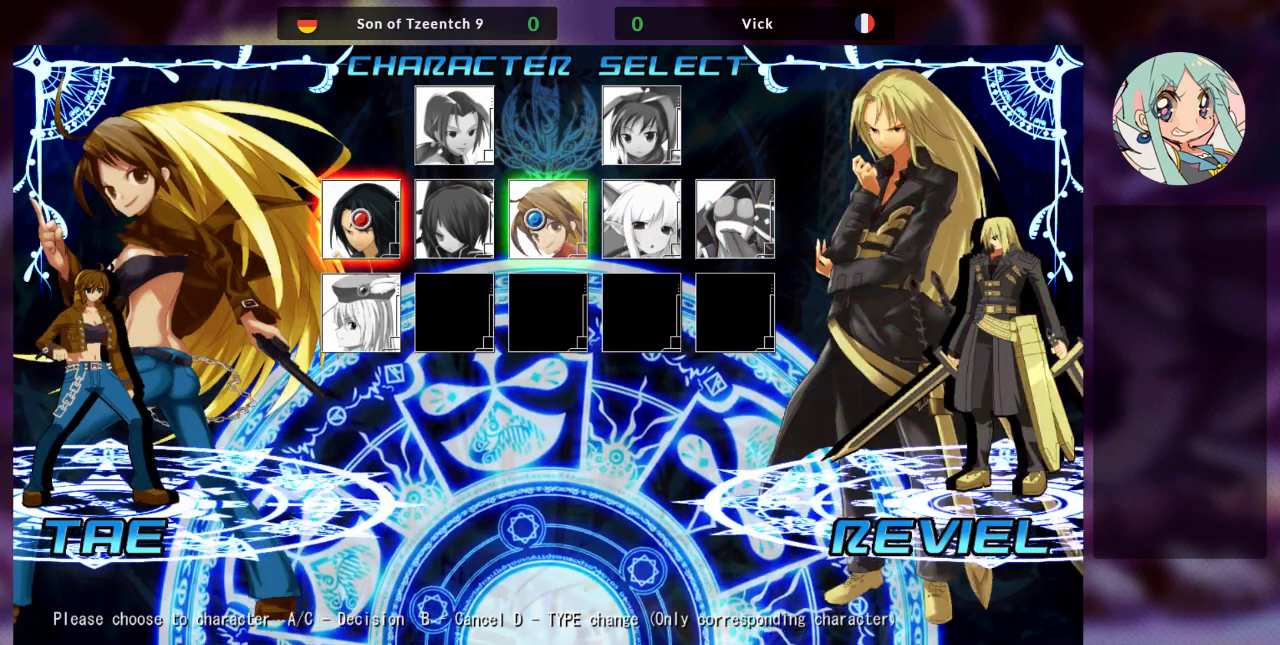
{"buttons": [], "left_stick": "center", "events": []}
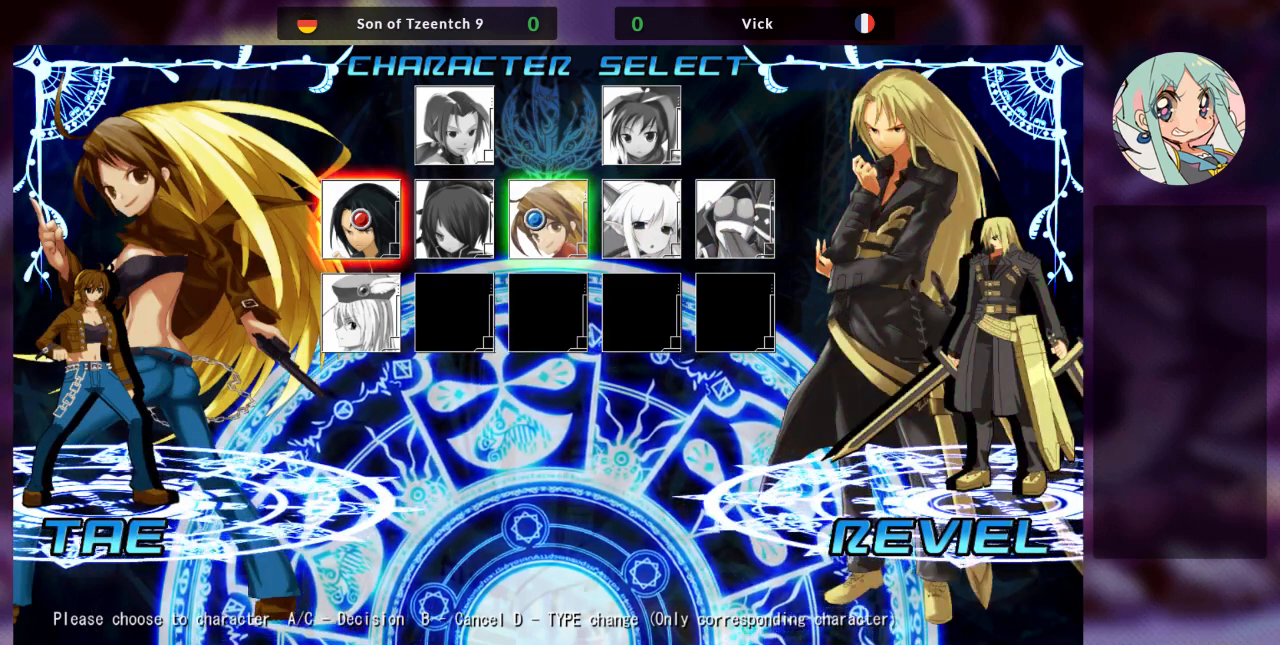
{"buttons": [], "left_stick": "center", "events": []}
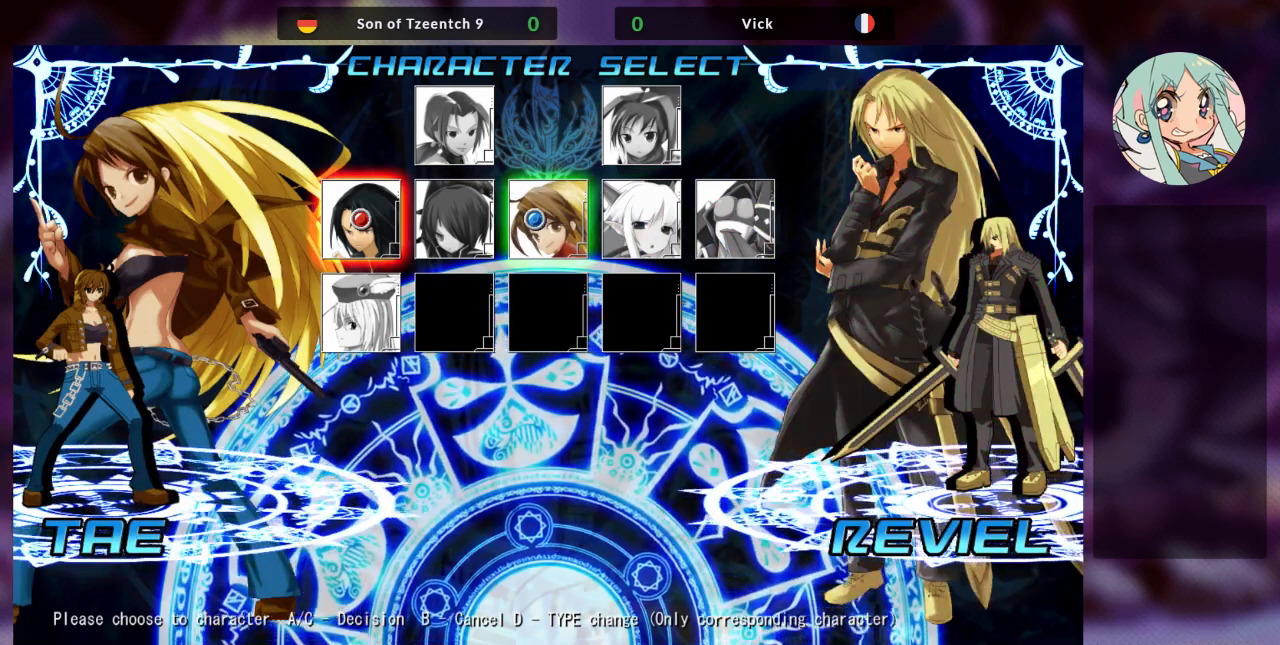
{"buttons": [], "left_stick": "center", "events": []}
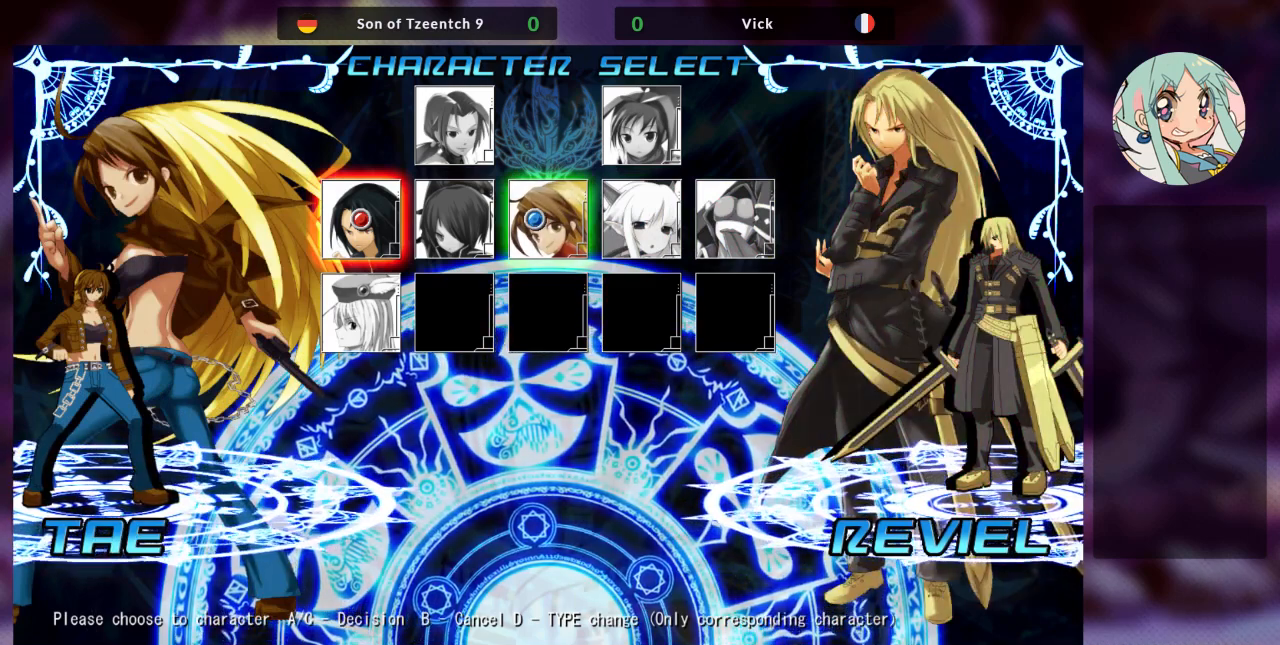
{"buttons": [], "left_stick": "center", "events": []}
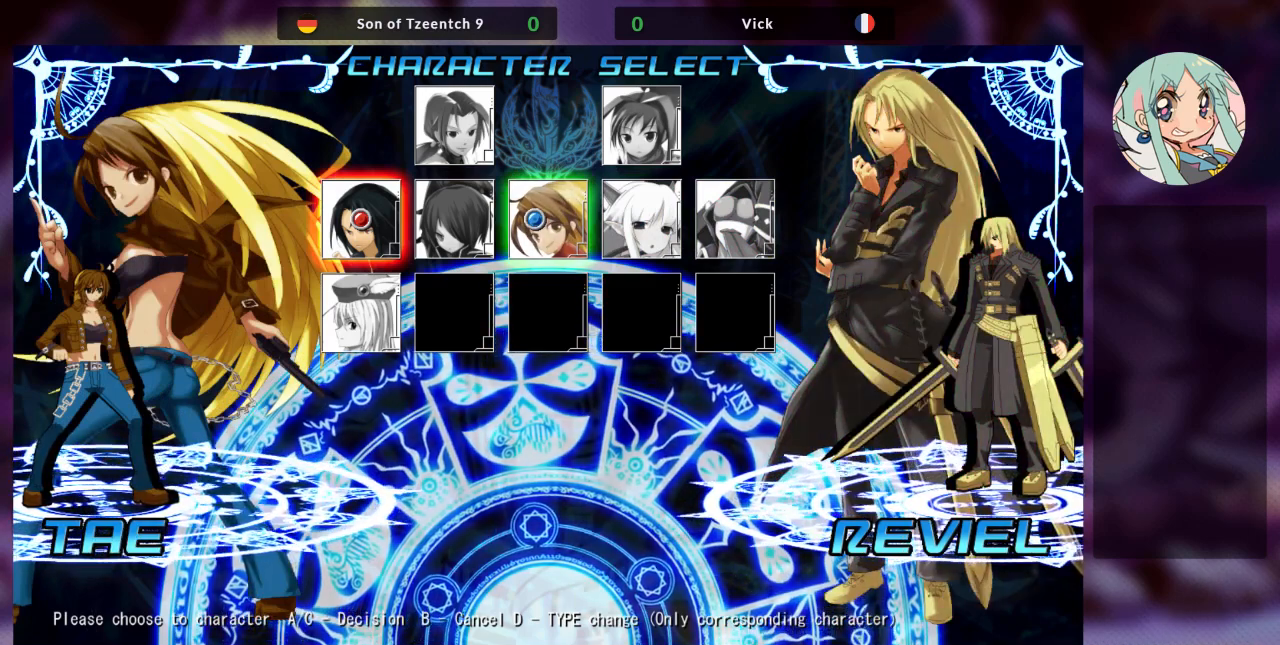
{"buttons": [], "left_stick": "center", "events": []}
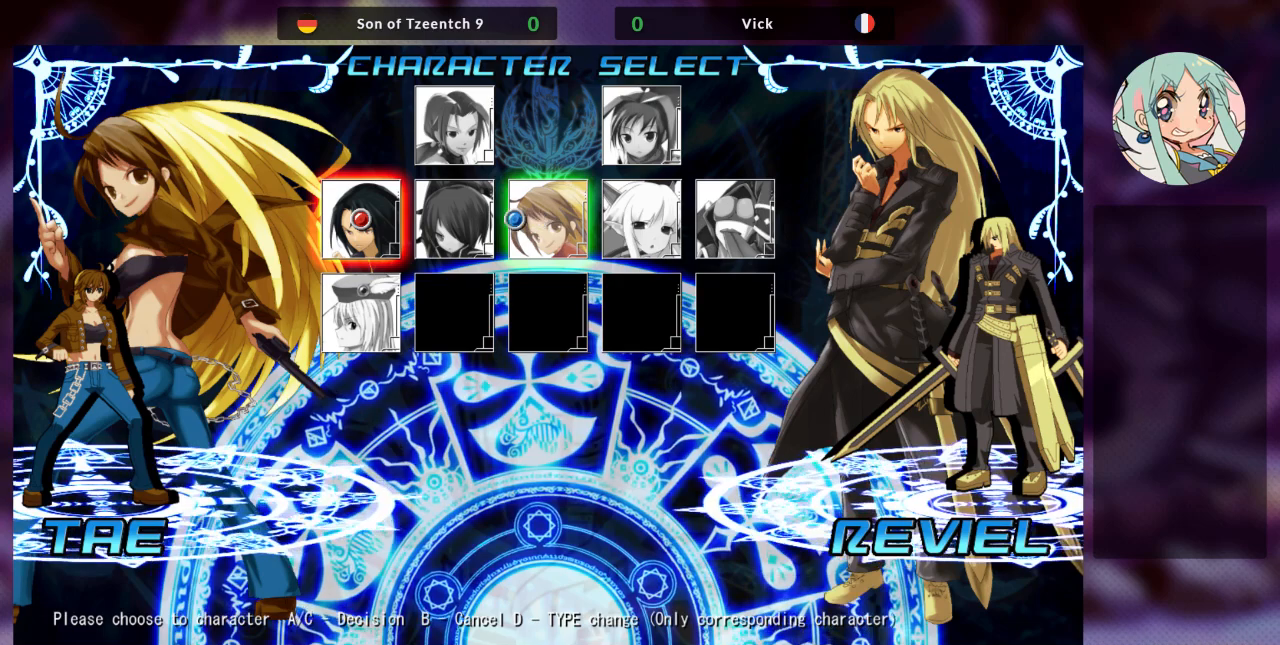
{"buttons": [], "left_stick": "center", "events": []}
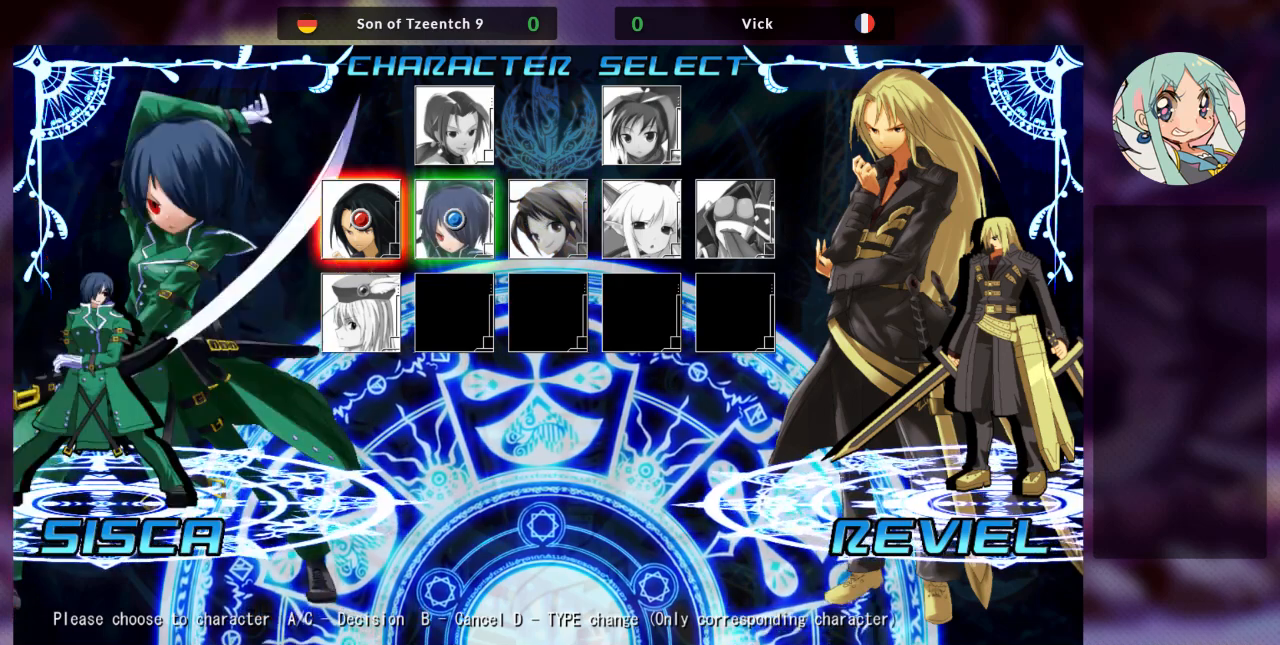
{"buttons": [], "left_stick": "center", "events": []}
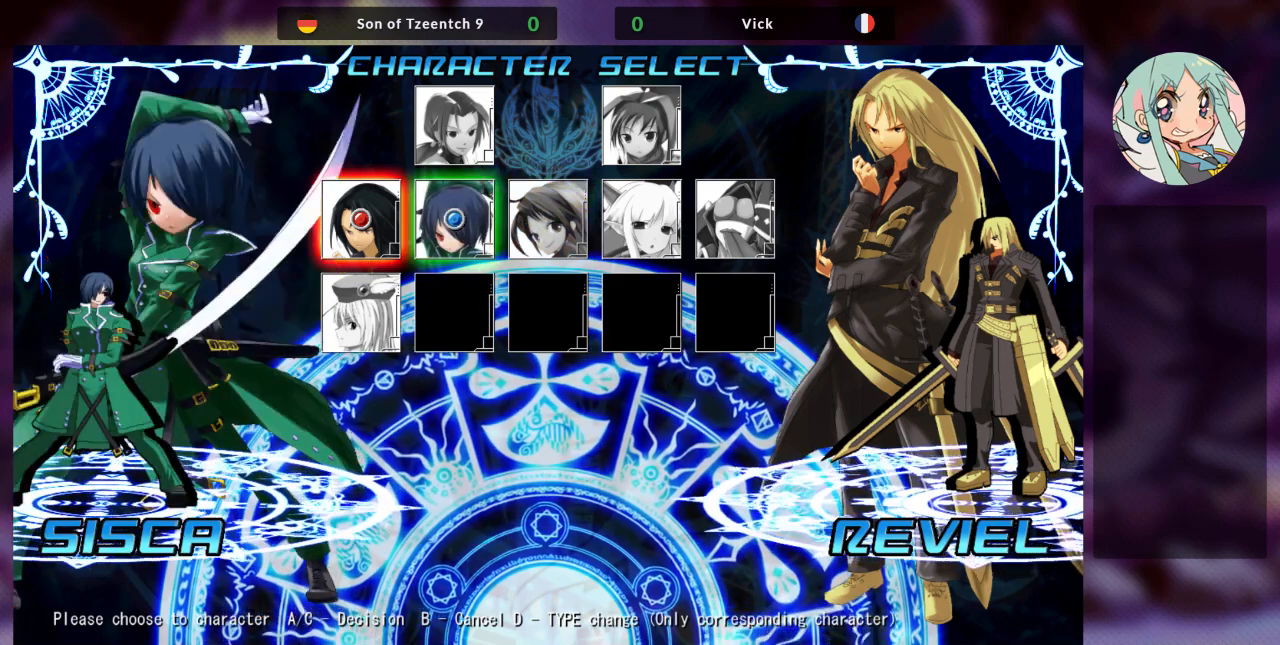
{"buttons": [], "left_stick": "center", "events": []}
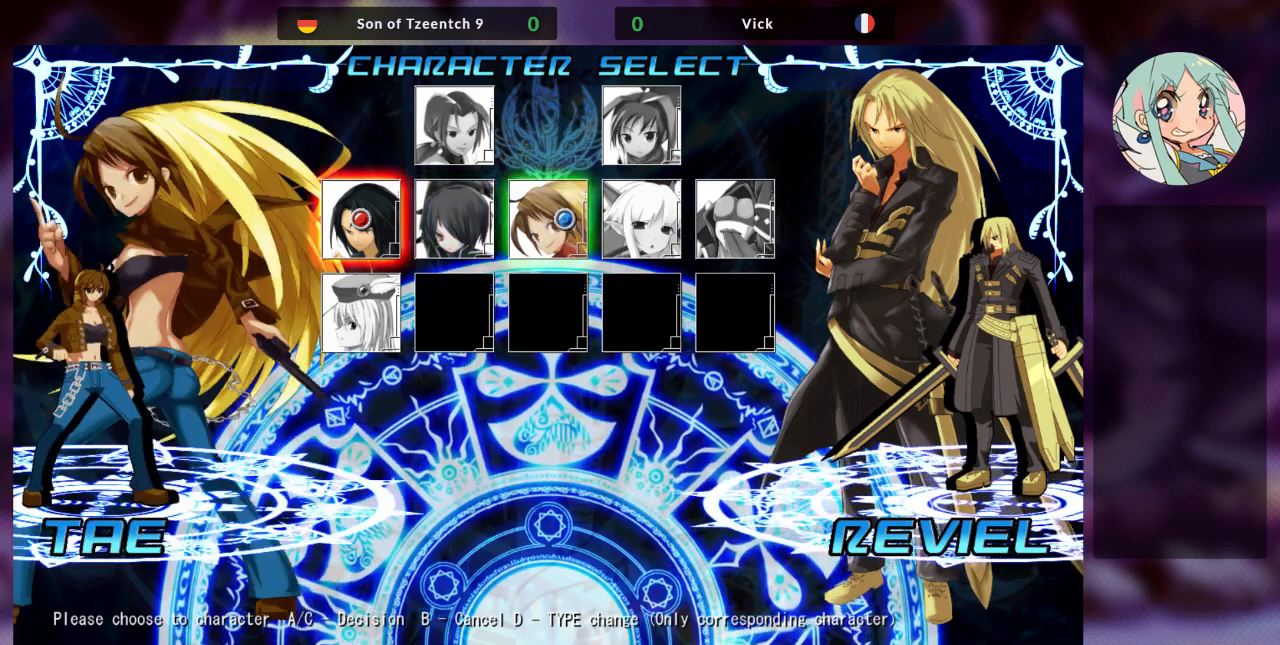
{"buttons": [], "left_stick": "center", "events": [[67, "CROSS", "down"], [200, "CROSS", "up"]]}
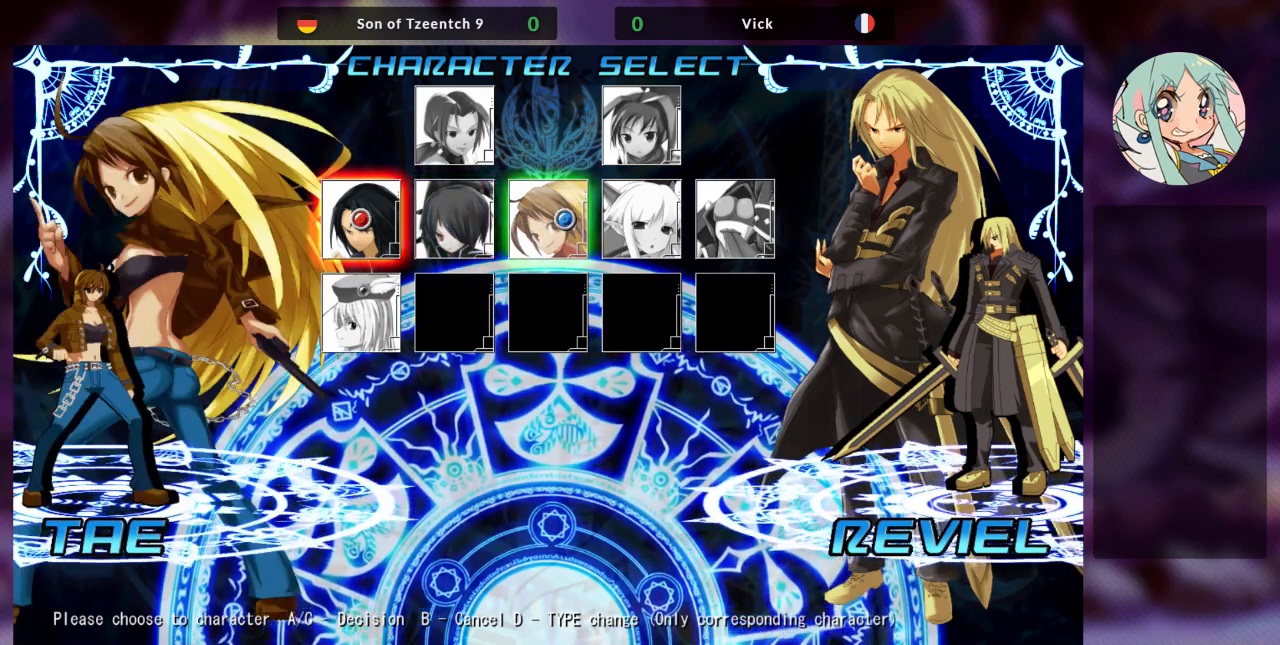
{"buttons": [], "left_stick": "center", "events": []}
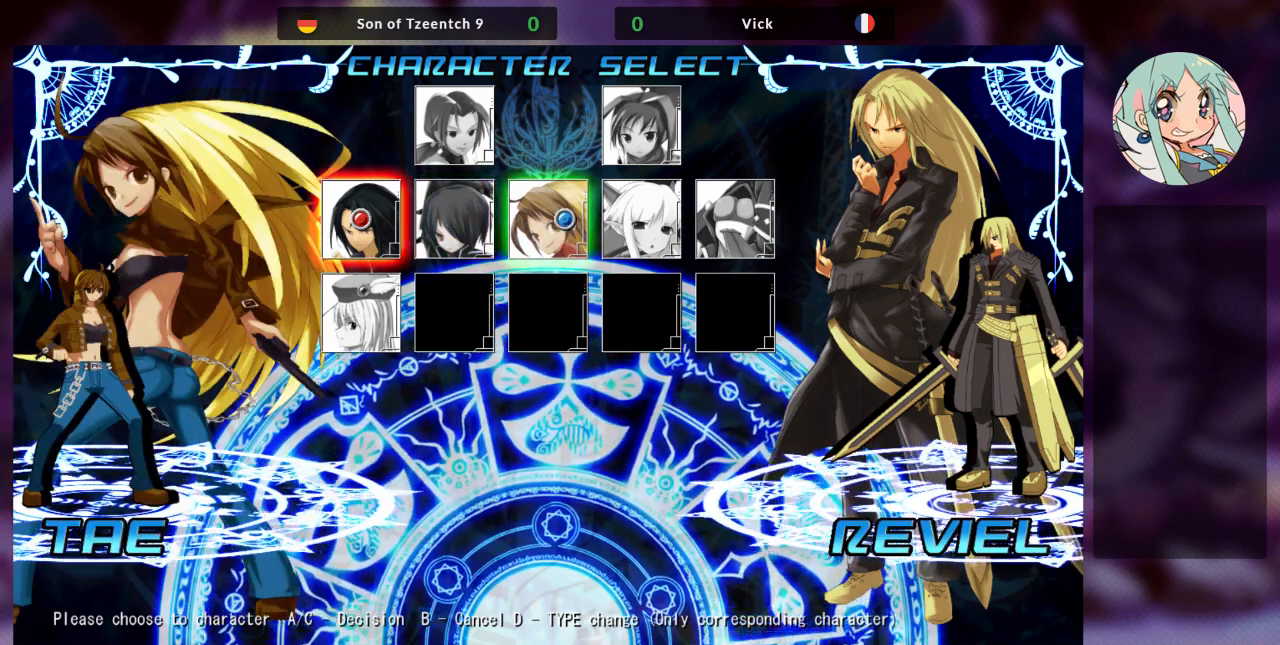
{"buttons": [], "left_stick": "center", "events": []}
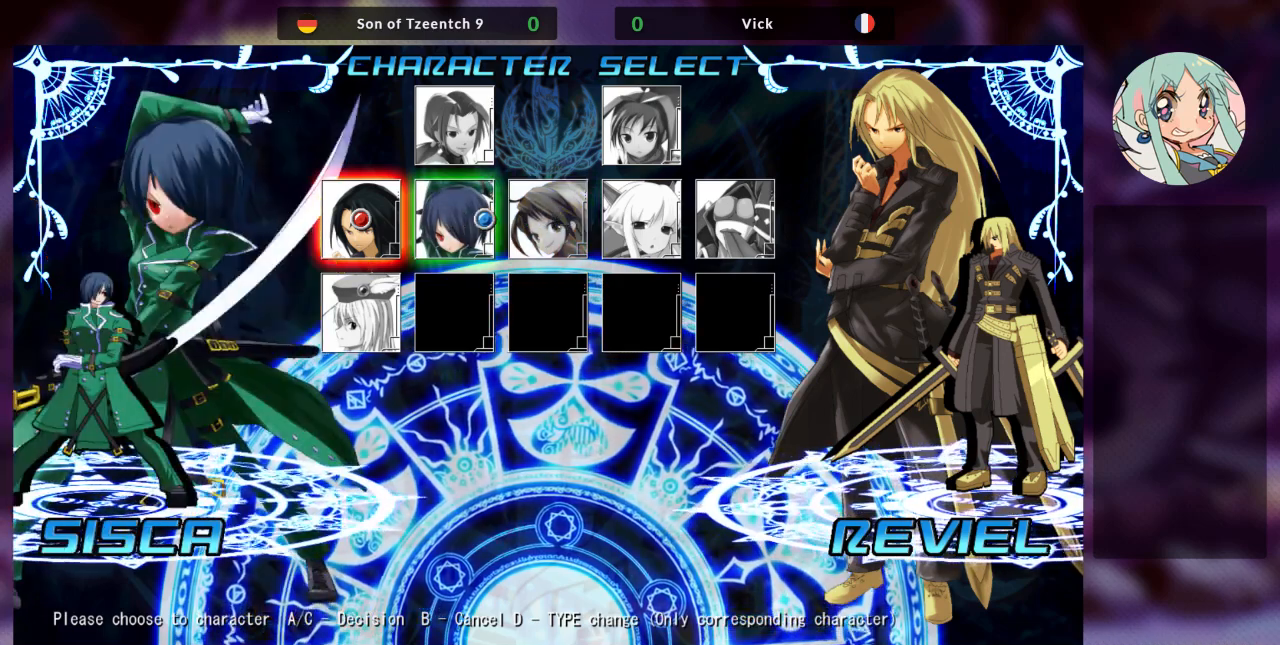
{"buttons": ["SQUARE"], "left_stick": "center", "events": [[400, "SQUARE", "down"]]}
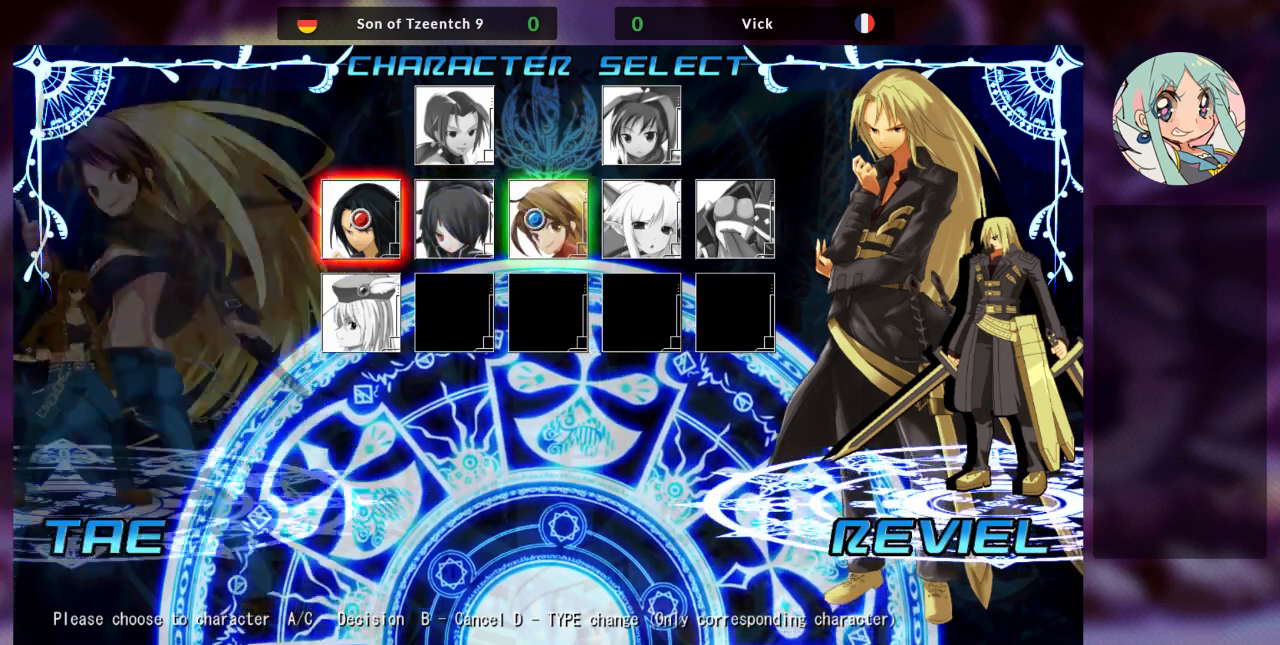
{"buttons": [], "left_stick": "center", "events": [[33, "SQUARE", "up"]]}